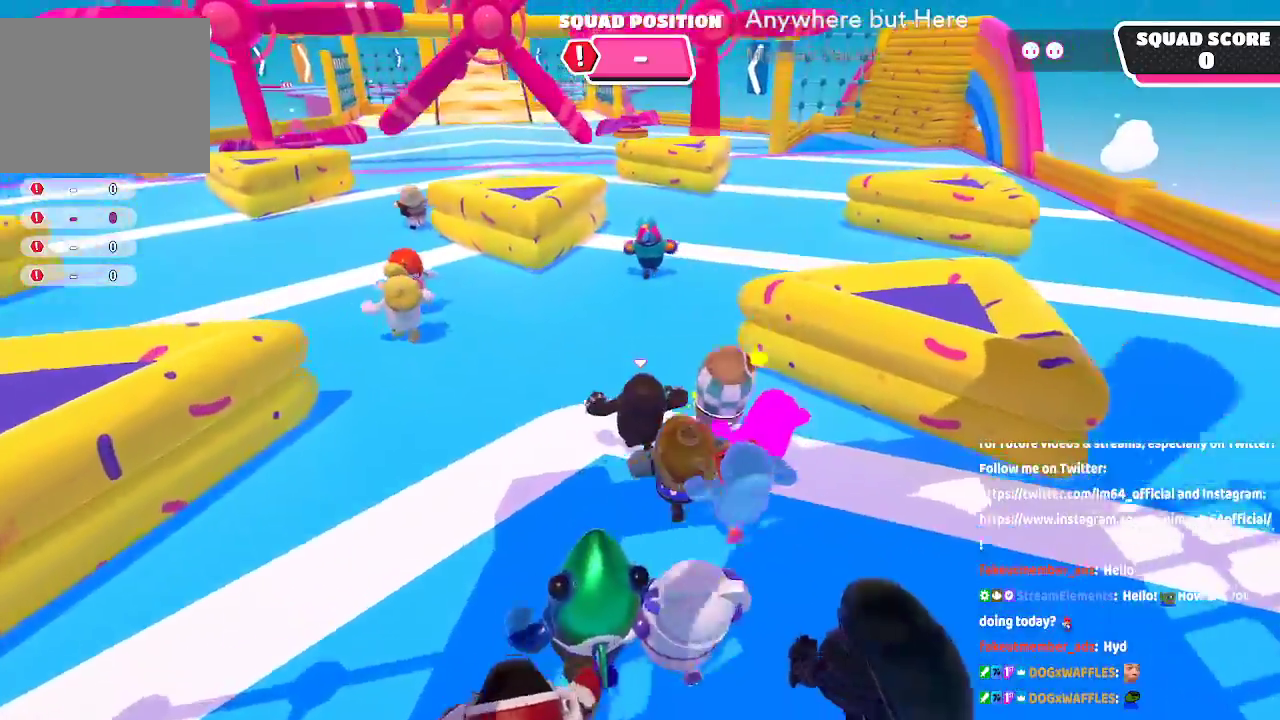
Gameplay with a controller (Xbox layout); each line is a JSON object with the inputs held at the frame after it (dt_ms = milliseconds from this image to that frame). "button_events" lists button changes between this image and that frame as [ms after this image, input, new state], when the widget could be followed in between (sticks are given only as held states). Not read: L1 L2 R1 R2.
{"dt_ms": 500, "buttons": [], "left_stick": "up", "right_stick": "left", "button_events": []}
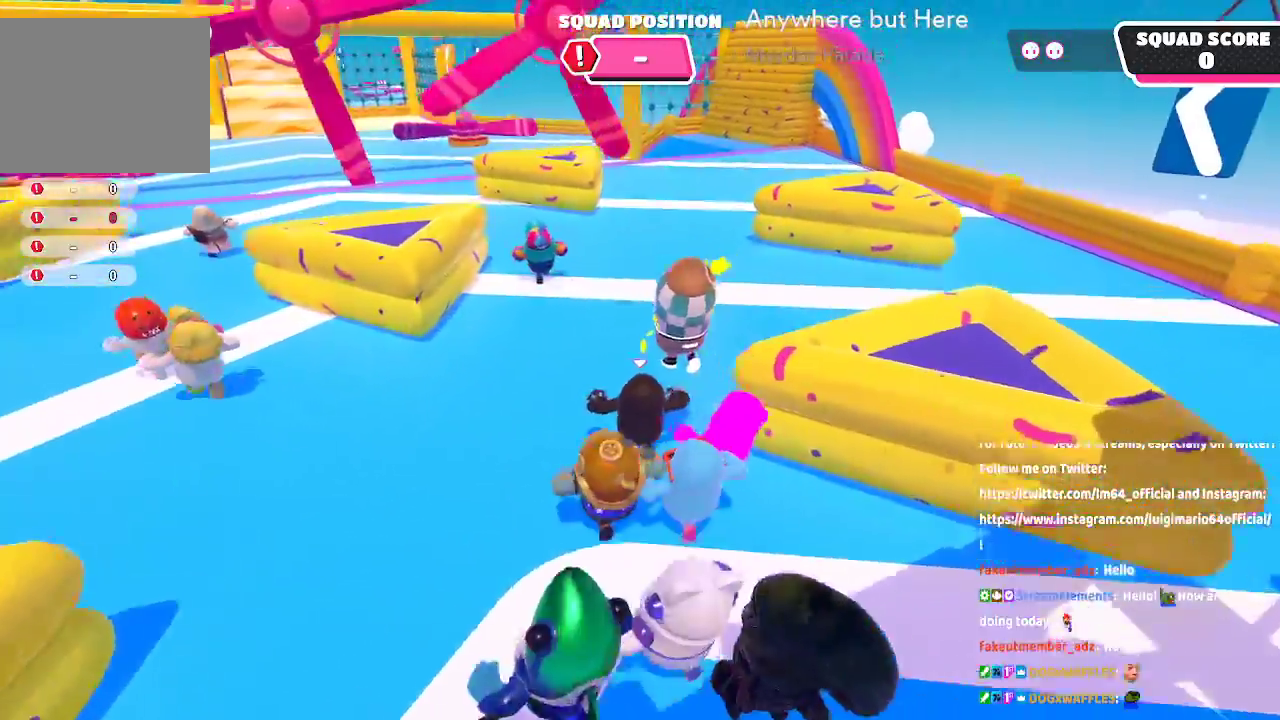
{"dt_ms": 500, "buttons": [], "left_stick": "up", "right_stick": "center", "button_events": []}
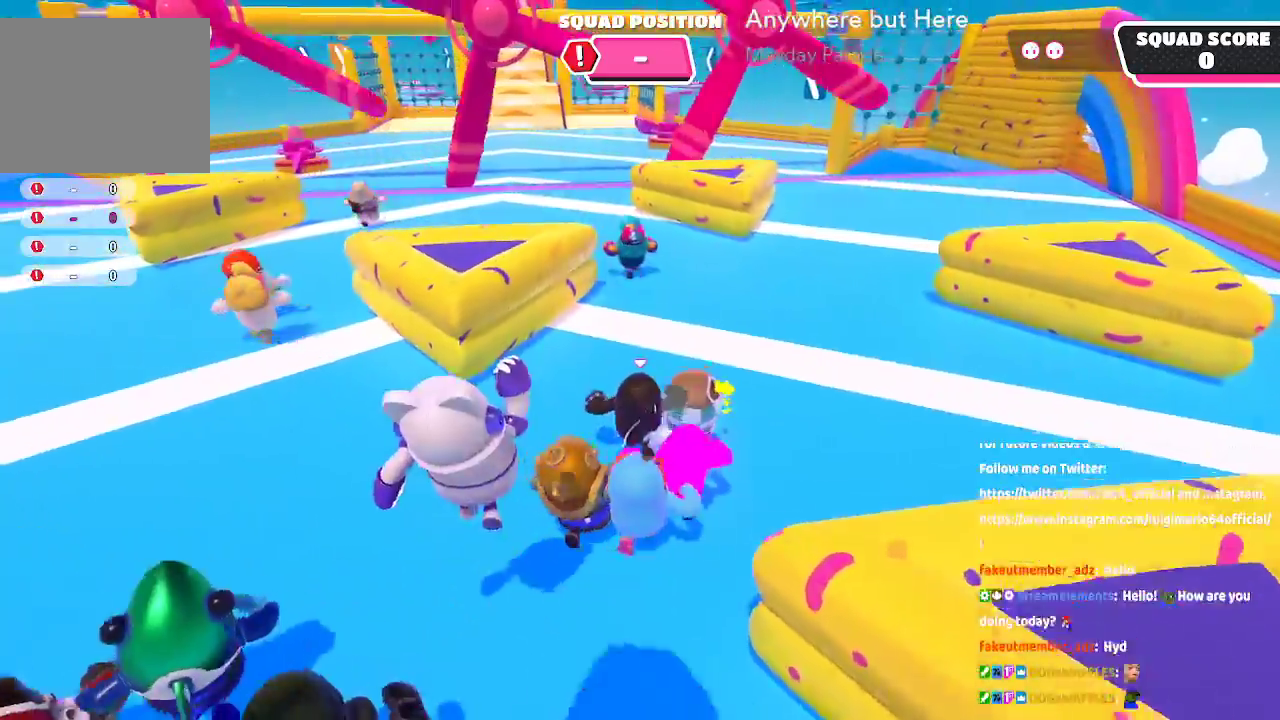
{"dt_ms": 500, "buttons": [], "left_stick": "up", "right_stick": "center", "button_events": []}
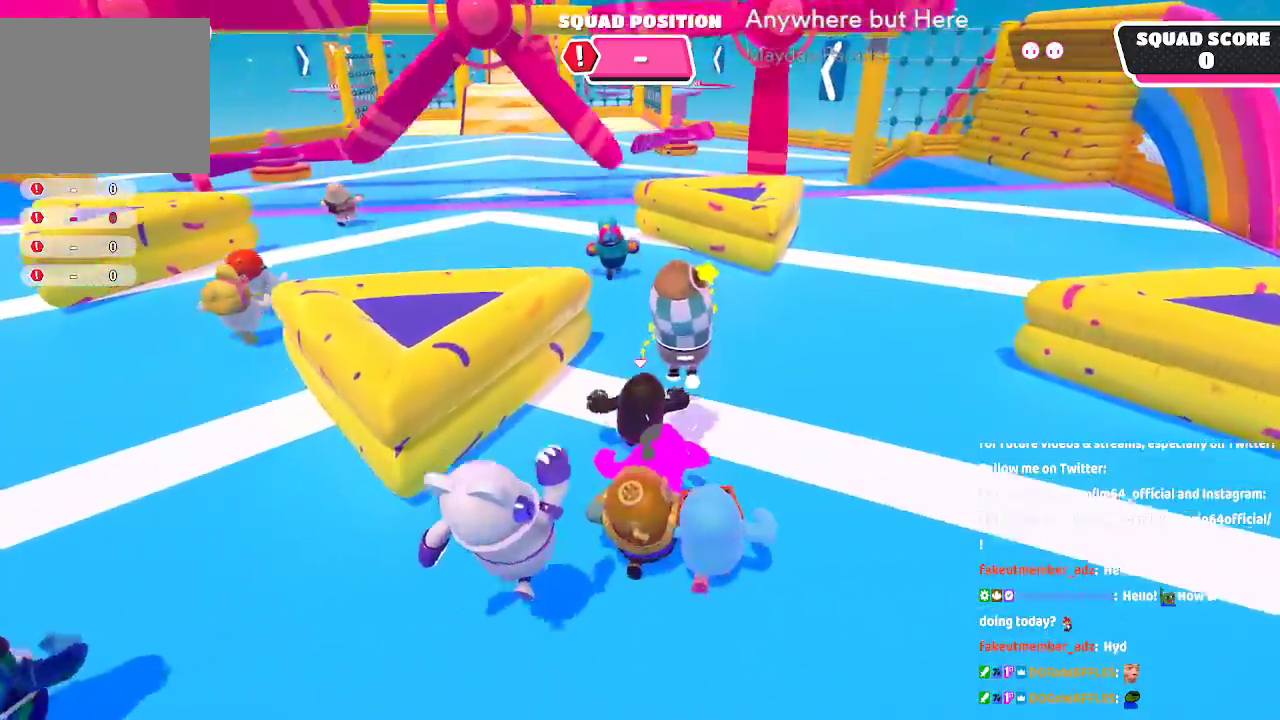
{"dt_ms": 500, "buttons": [], "left_stick": "up", "right_stick": "center", "button_events": []}
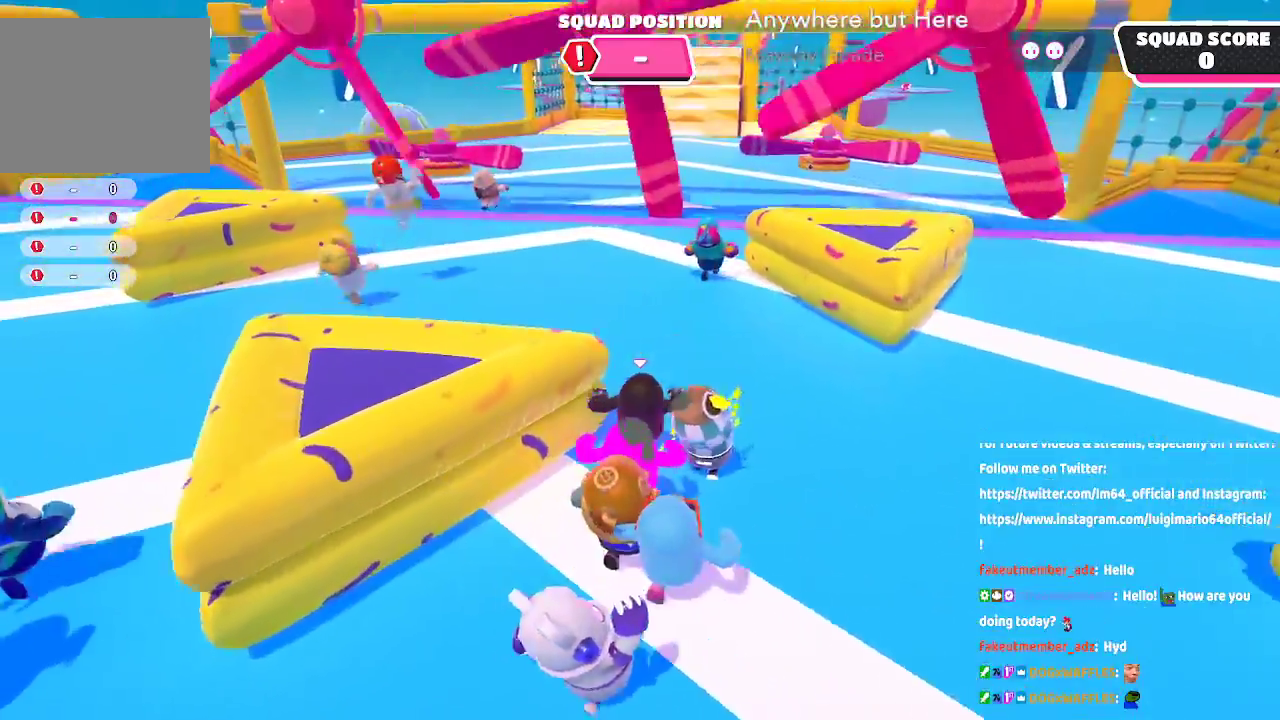
{"dt_ms": 500, "buttons": [], "left_stick": "up", "right_stick": "center", "button_events": []}
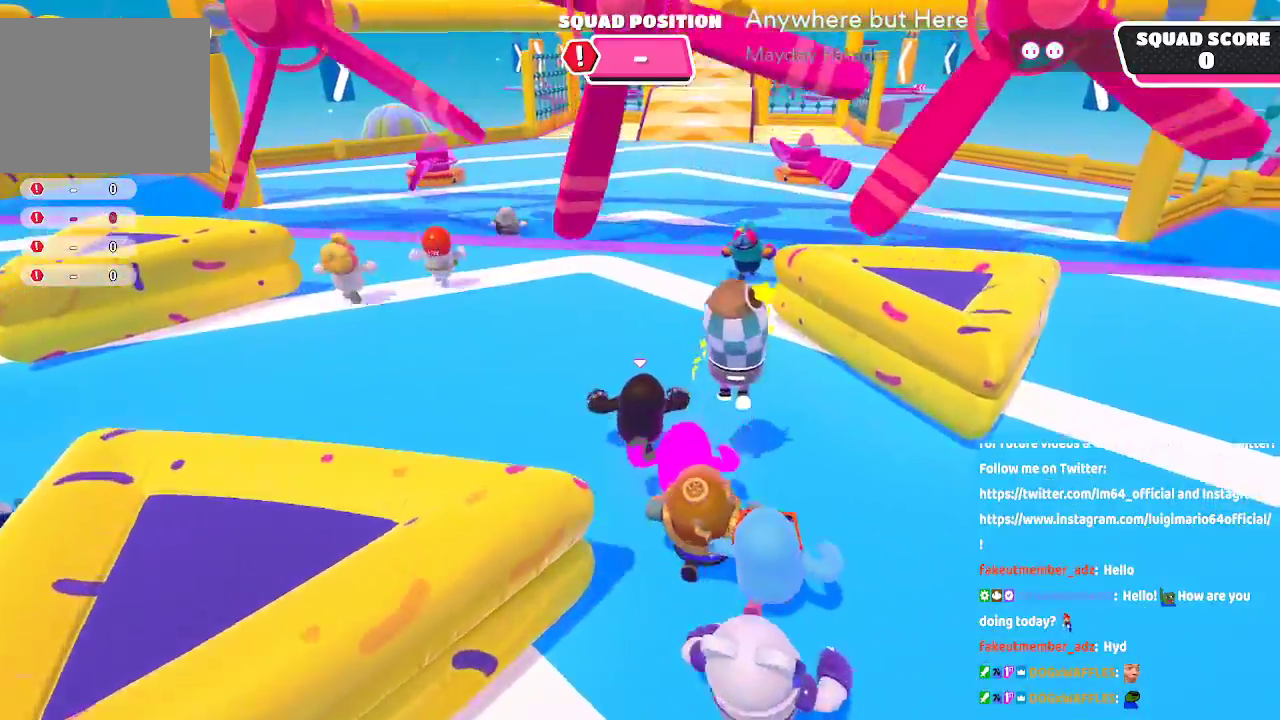
{"dt_ms": 500, "buttons": [], "left_stick": "up", "right_stick": "center", "button_events": []}
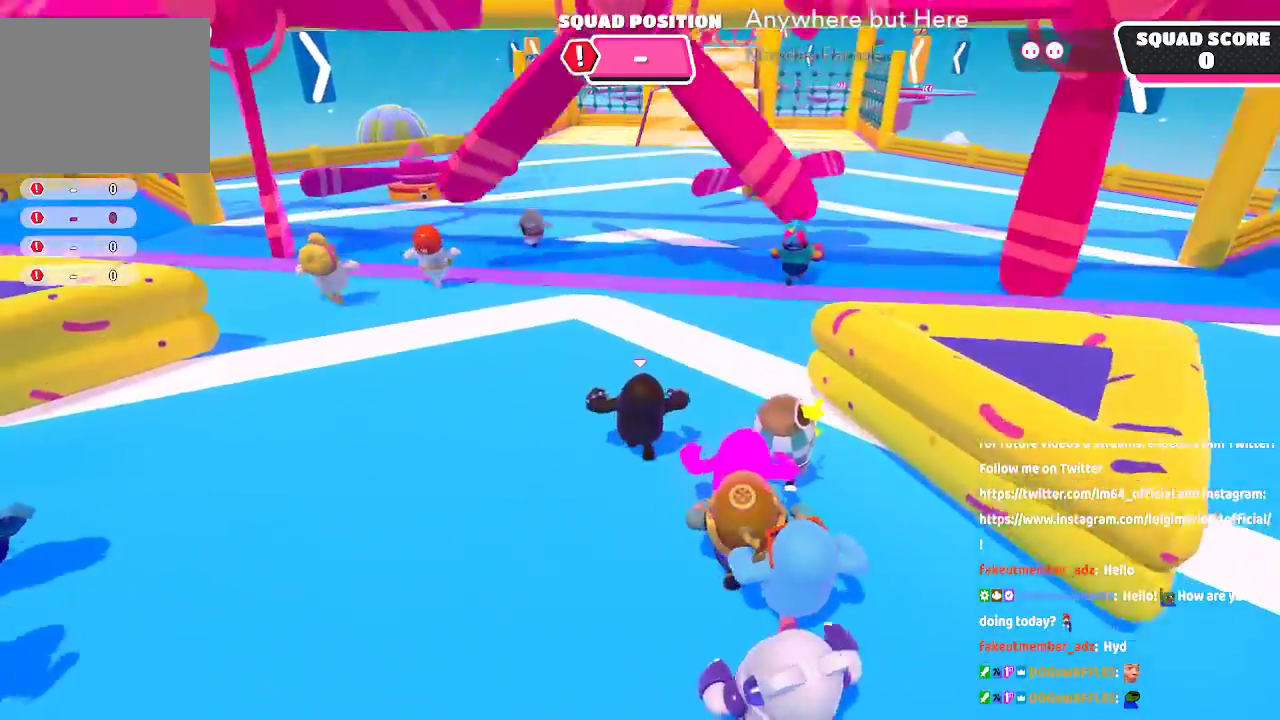
{"dt_ms": 1000, "buttons": [], "left_stick": "up", "right_stick": "center", "button_events": []}
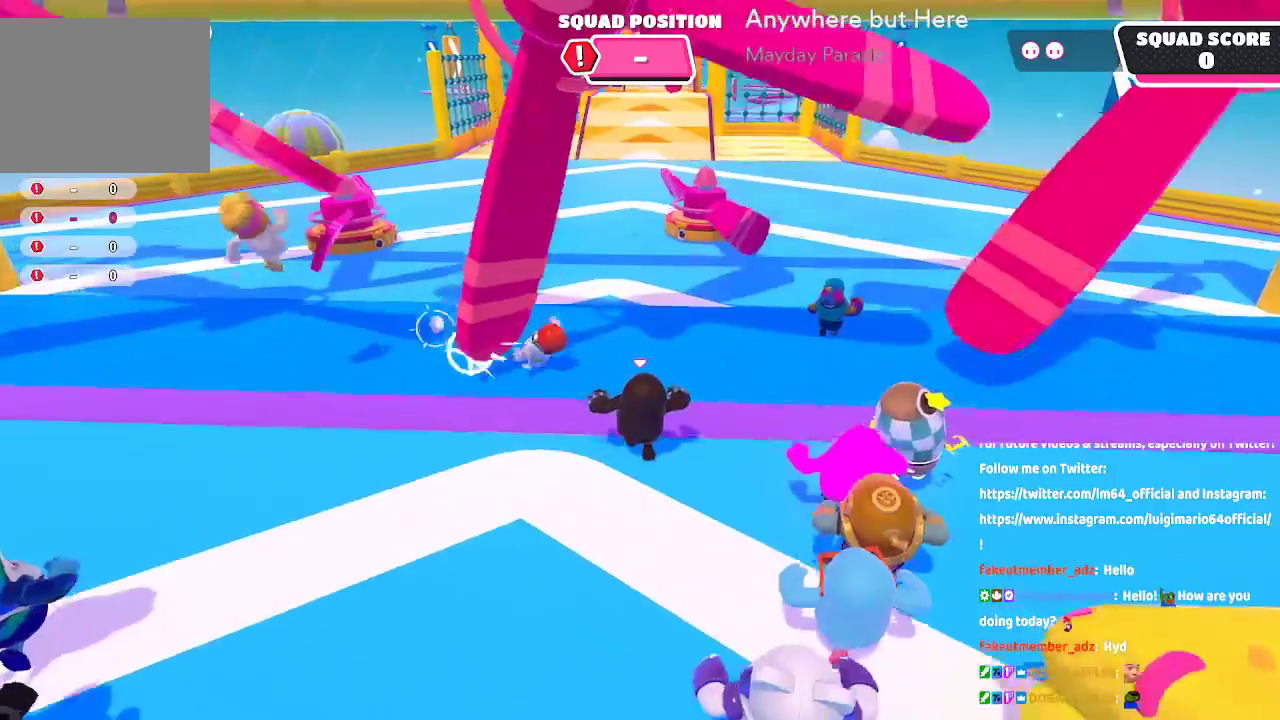
{"dt_ms": 500, "buttons": [], "left_stick": "up", "right_stick": "center", "button_events": []}
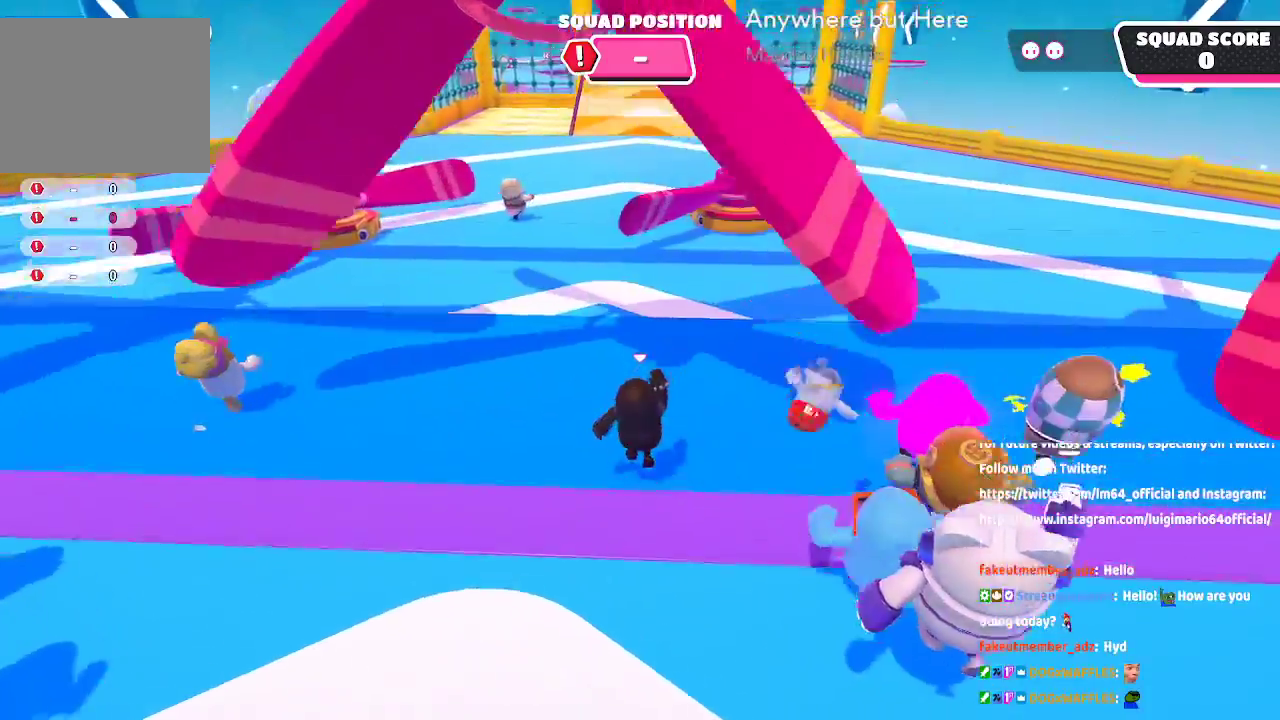
{"dt_ms": 500, "buttons": [], "left_stick": "up", "right_stick": "center", "button_events": []}
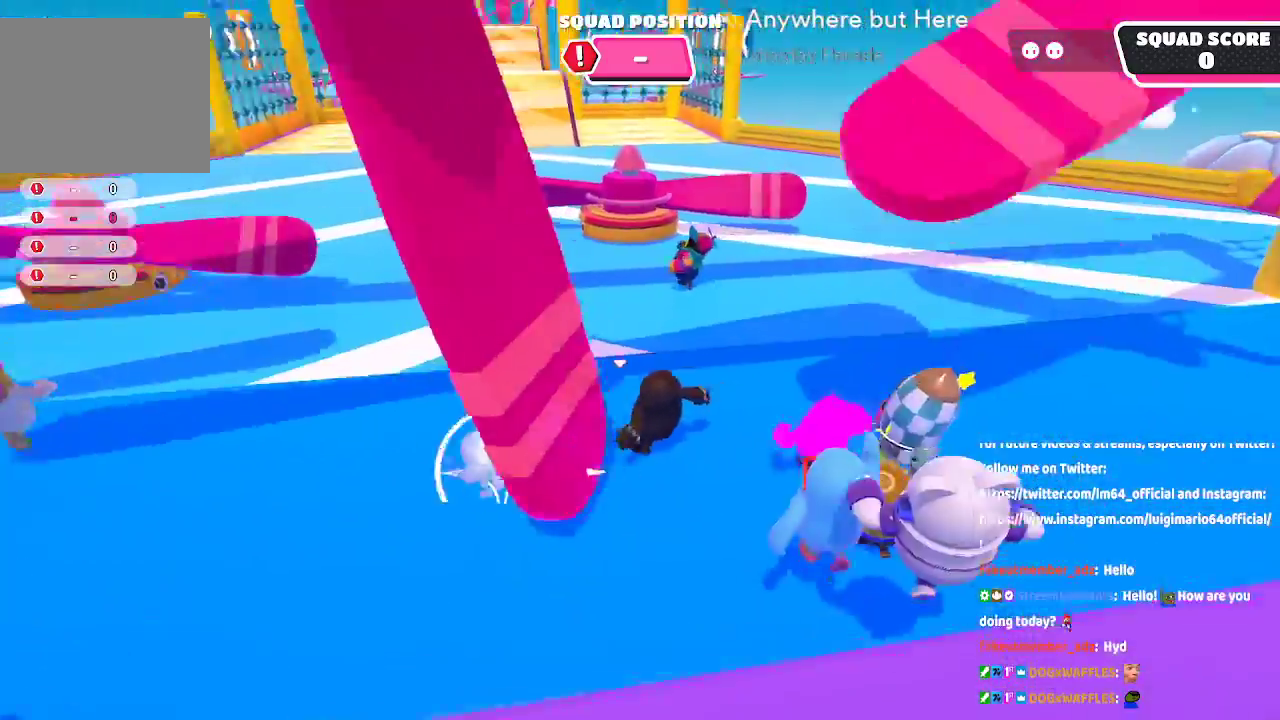
{"dt_ms": 500, "buttons": [], "left_stick": "up", "right_stick": "center", "button_events": []}
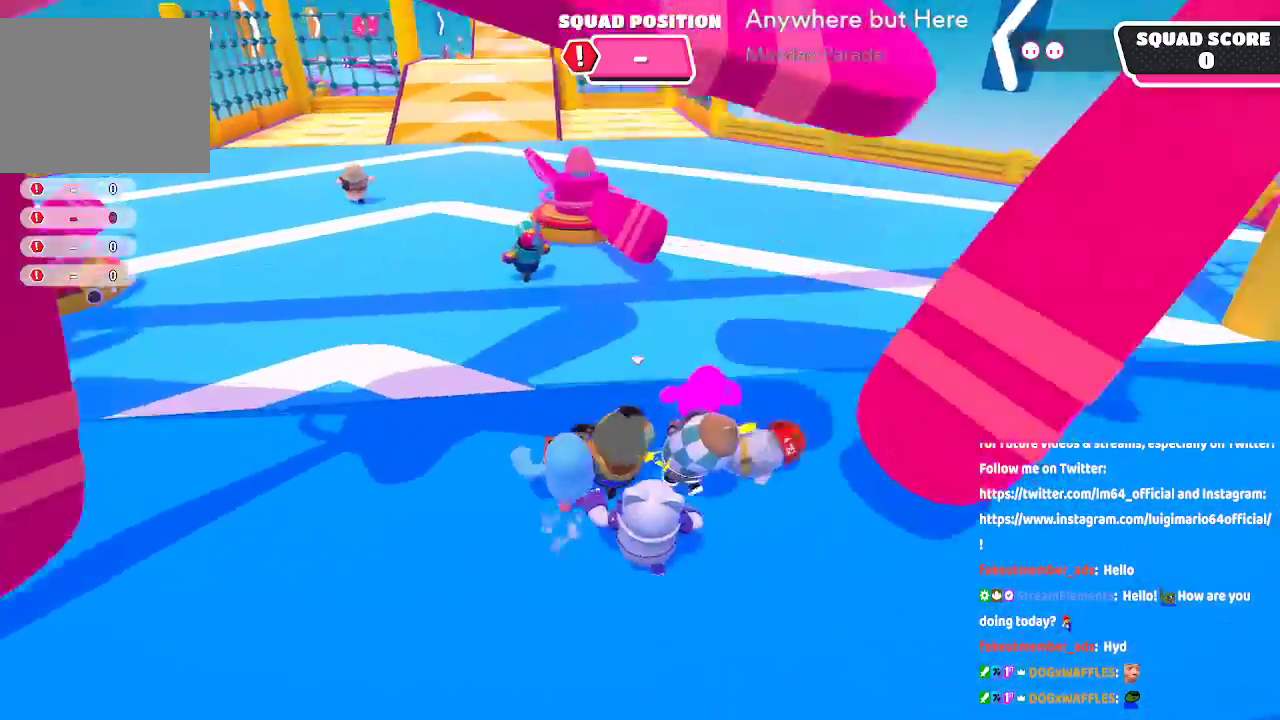
{"dt_ms": 500, "buttons": [], "left_stick": "up", "right_stick": "left"}
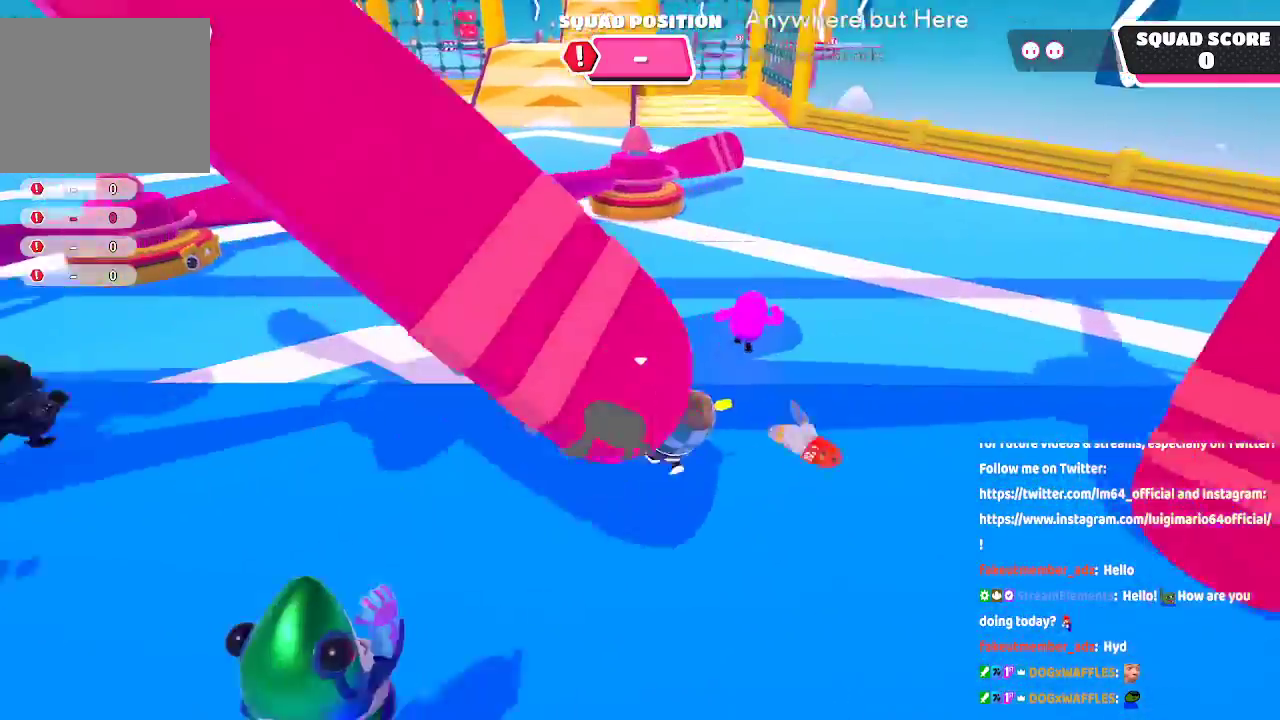
{"dt_ms": 500, "buttons": [], "left_stick": "up", "right_stick": "center"}
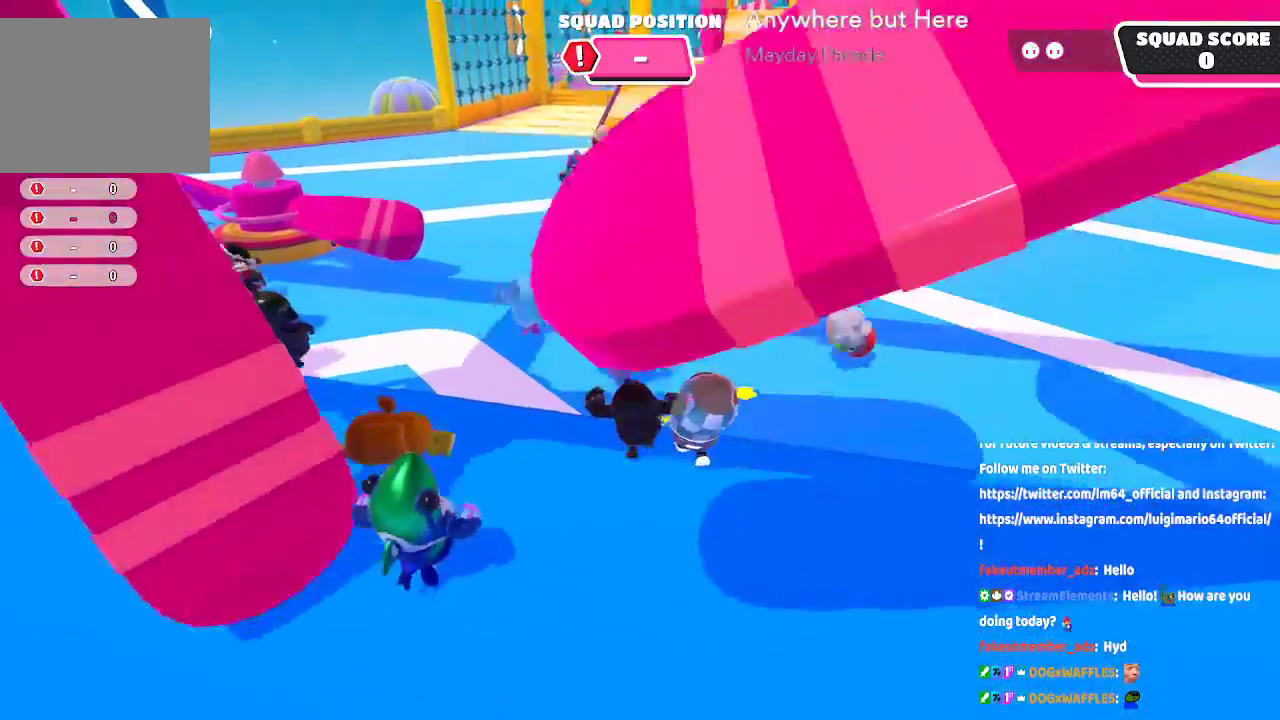
{"dt_ms": 500, "buttons": [], "left_stick": "up", "right_stick": "center", "button_events": []}
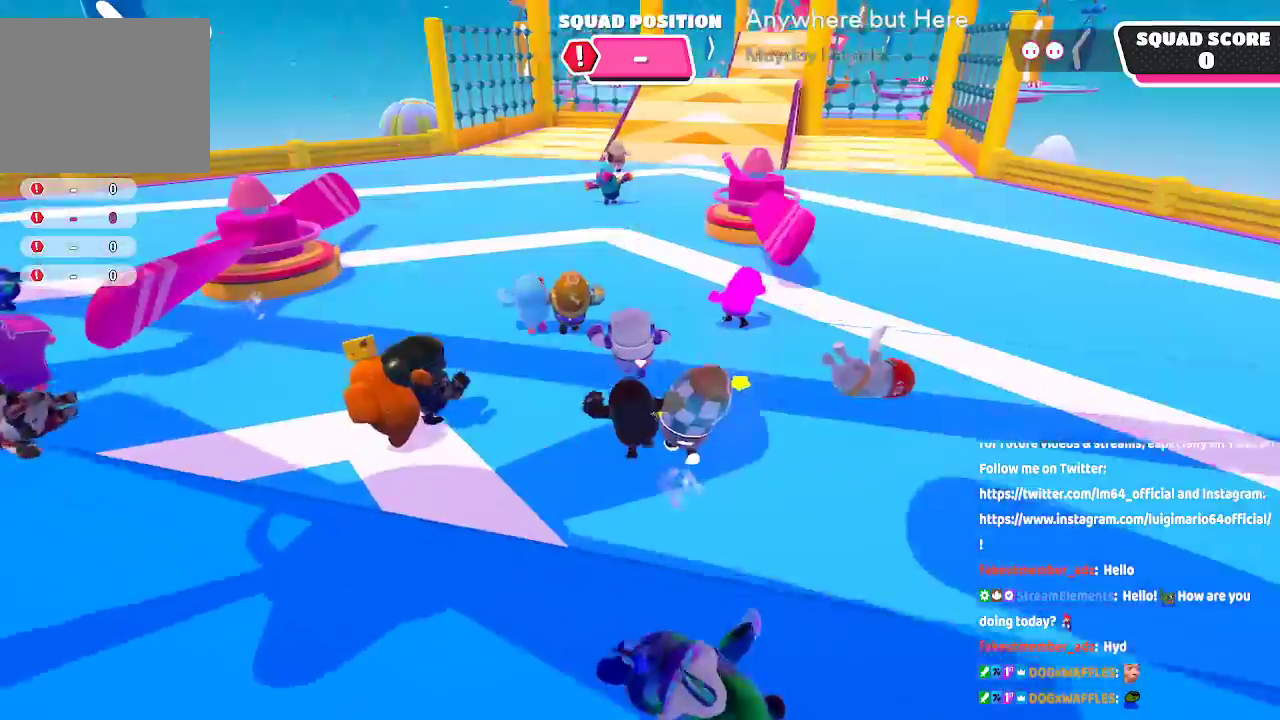
{"dt_ms": 500, "buttons": [], "left_stick": "up", "right_stick": "center", "button_events": []}
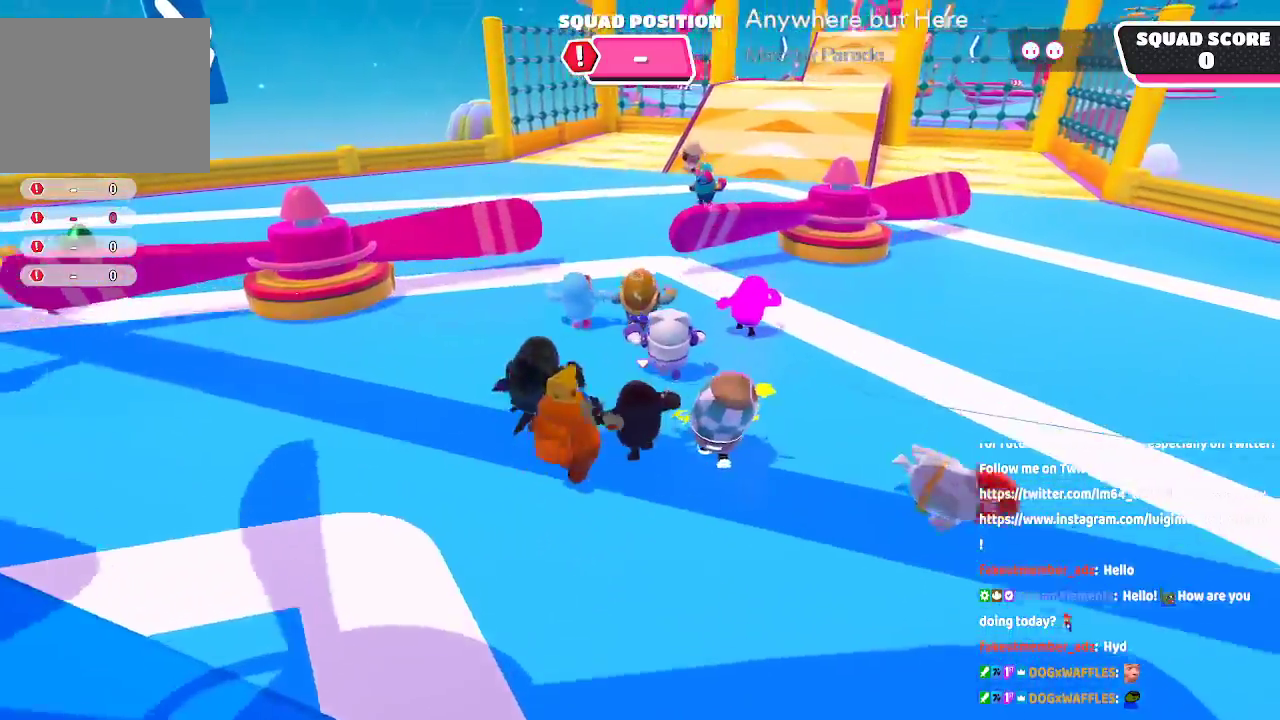
{"dt_ms": 500, "buttons": [], "left_stick": "up", "right_stick": "center", "button_events": []}
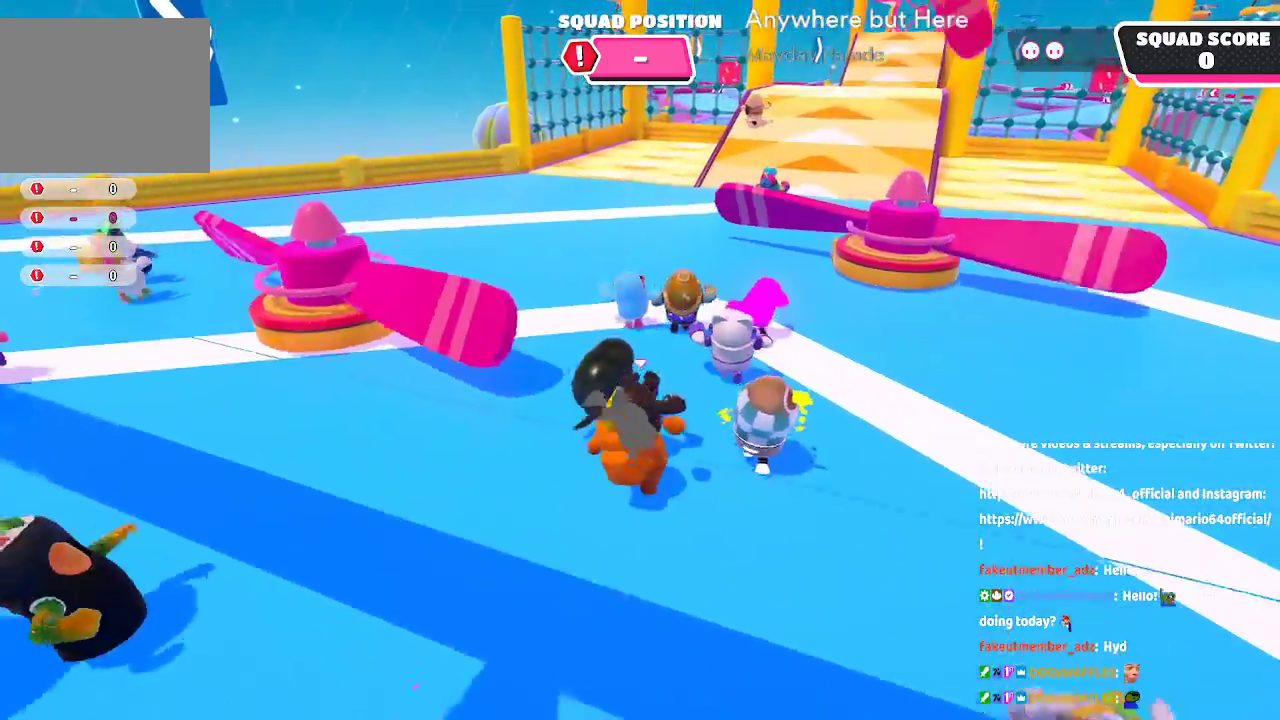
{"dt_ms": 500, "buttons": [], "left_stick": "up", "right_stick": "center", "button_events": []}
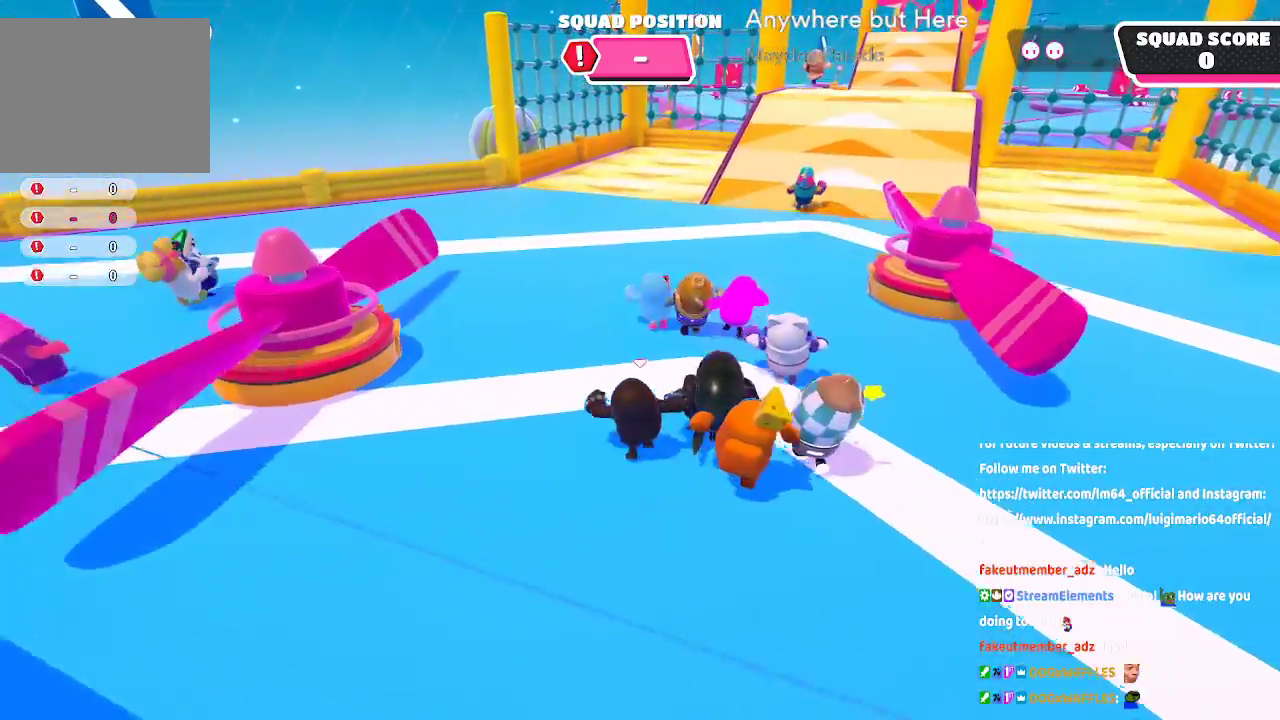
{"dt_ms": 500, "buttons": [], "left_stick": "up", "right_stick": "right", "button_events": []}
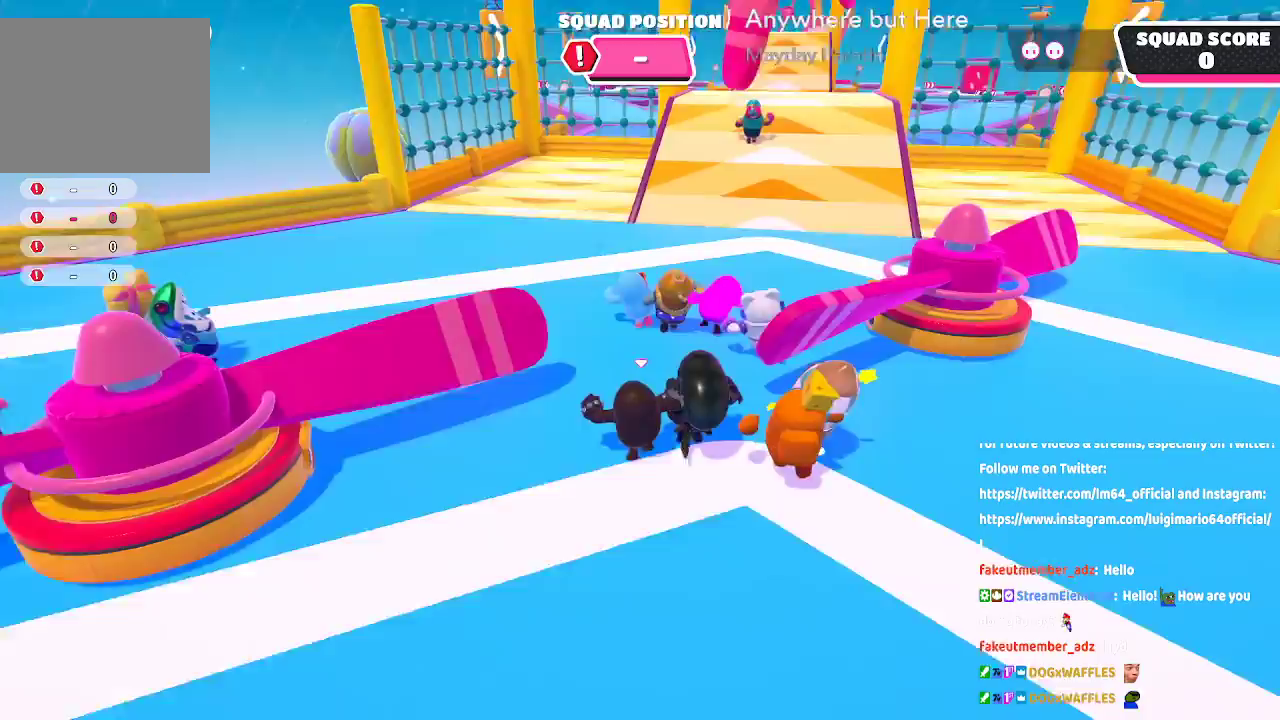
{"dt_ms": 500, "buttons": [], "left_stick": "up", "right_stick": "center", "button_events": []}
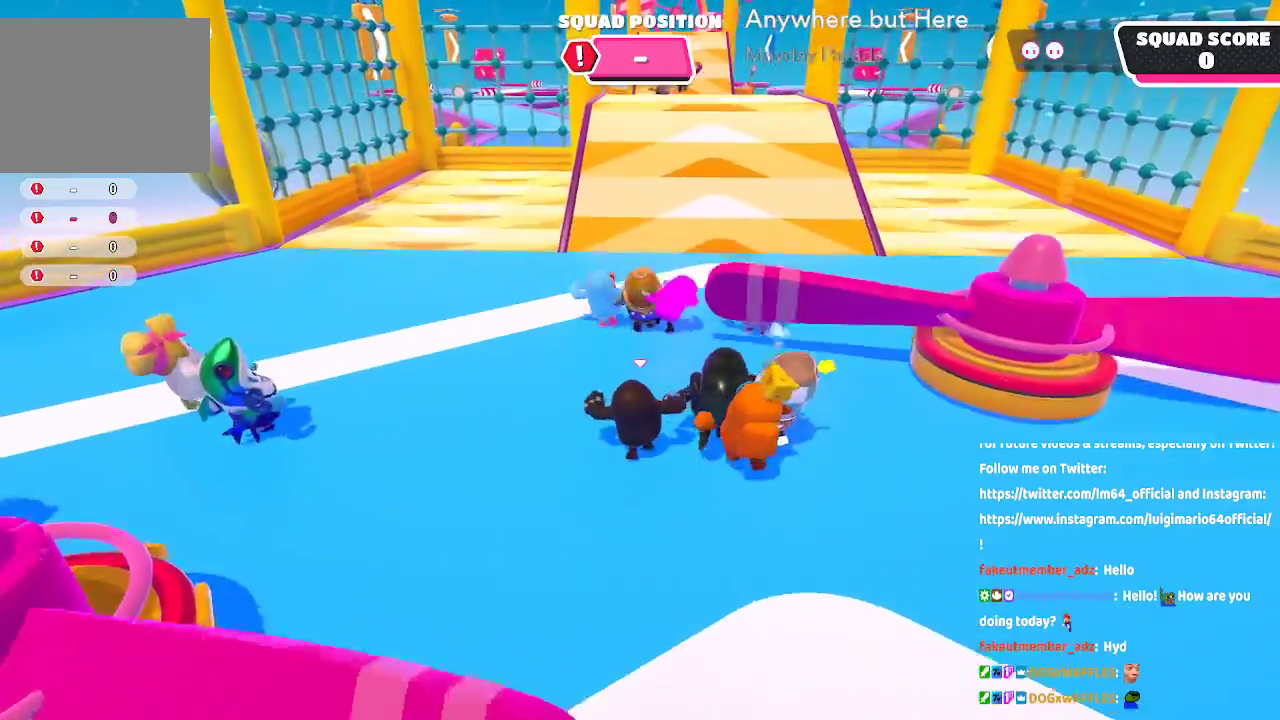
{"dt_ms": 500, "buttons": [], "left_stick": "up", "right_stick": "center", "button_events": []}
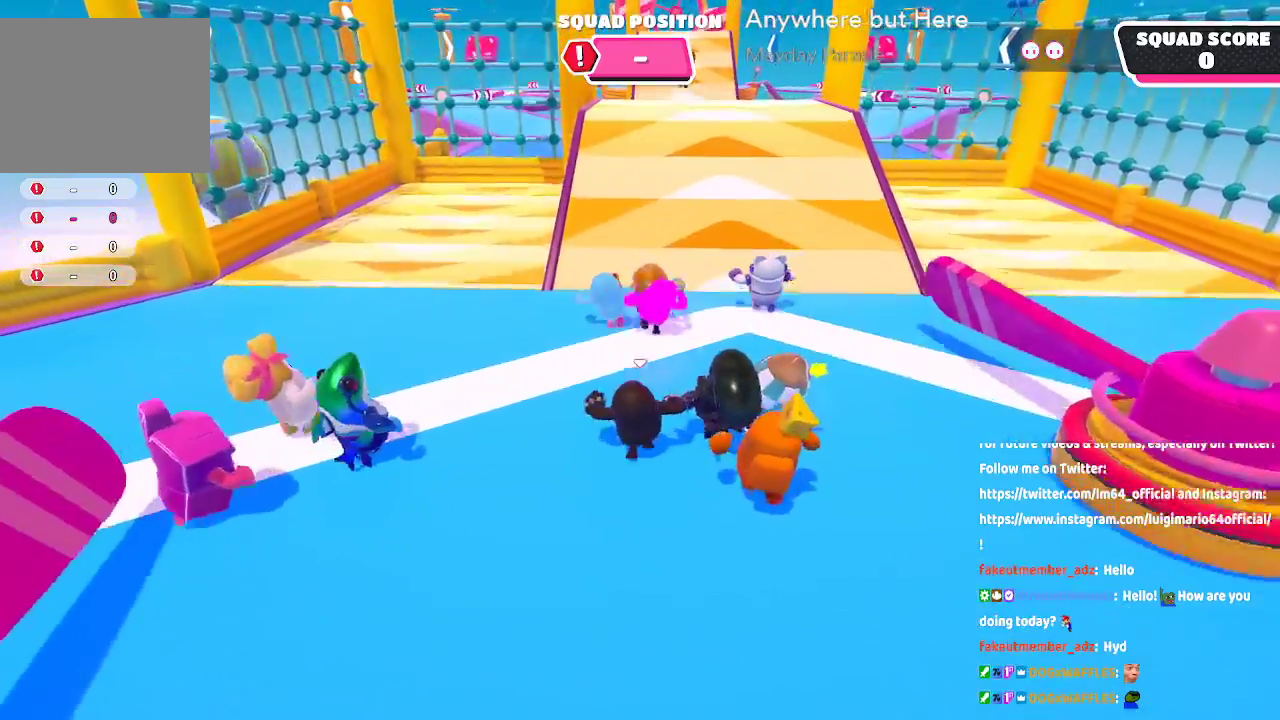
{"dt_ms": 500, "buttons": [], "left_stick": "up", "right_stick": "center", "button_events": []}
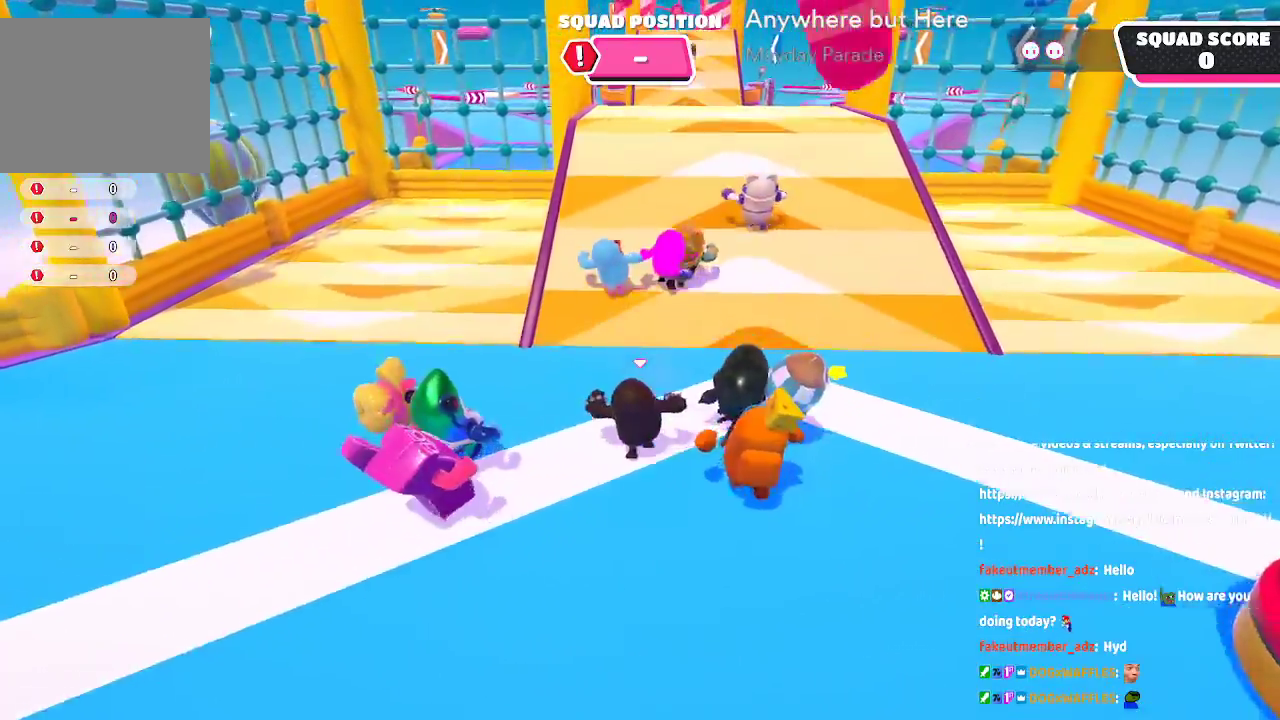
{"dt_ms": 500, "buttons": [], "left_stick": "up", "right_stick": "center", "button_events": []}
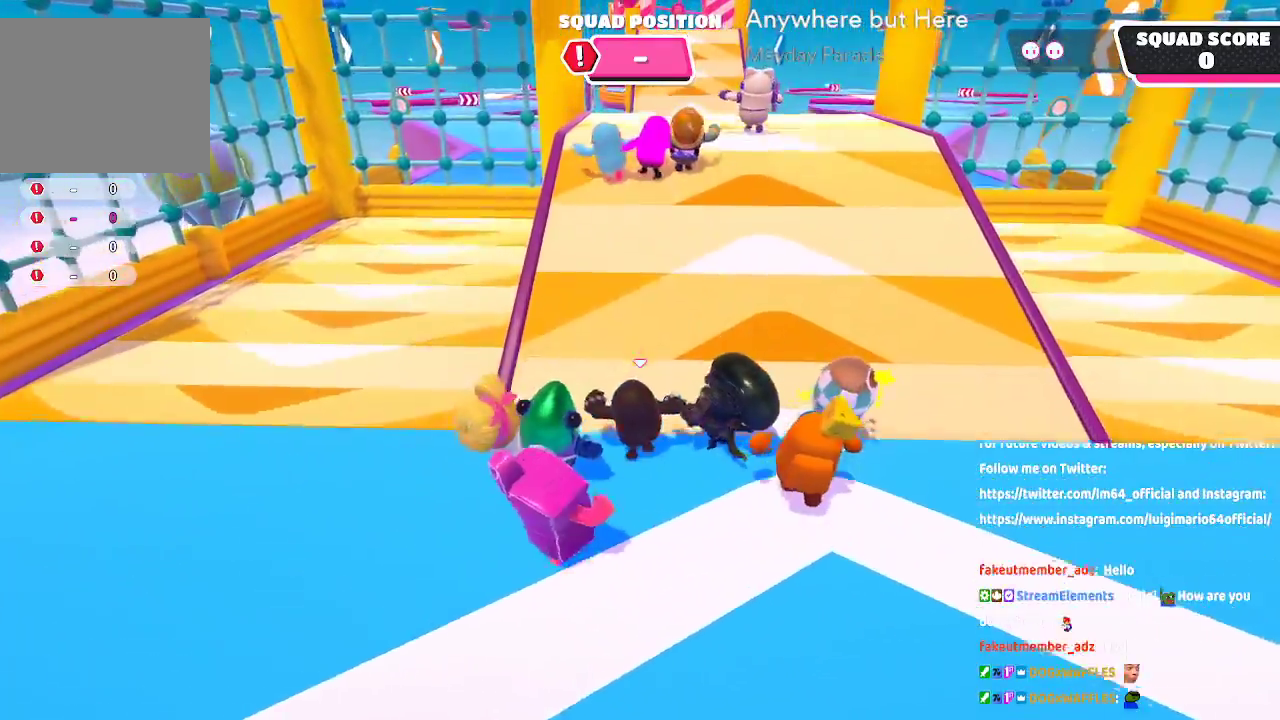
{"dt_ms": 1000, "buttons": [], "left_stick": "up", "right_stick": "center", "button_events": []}
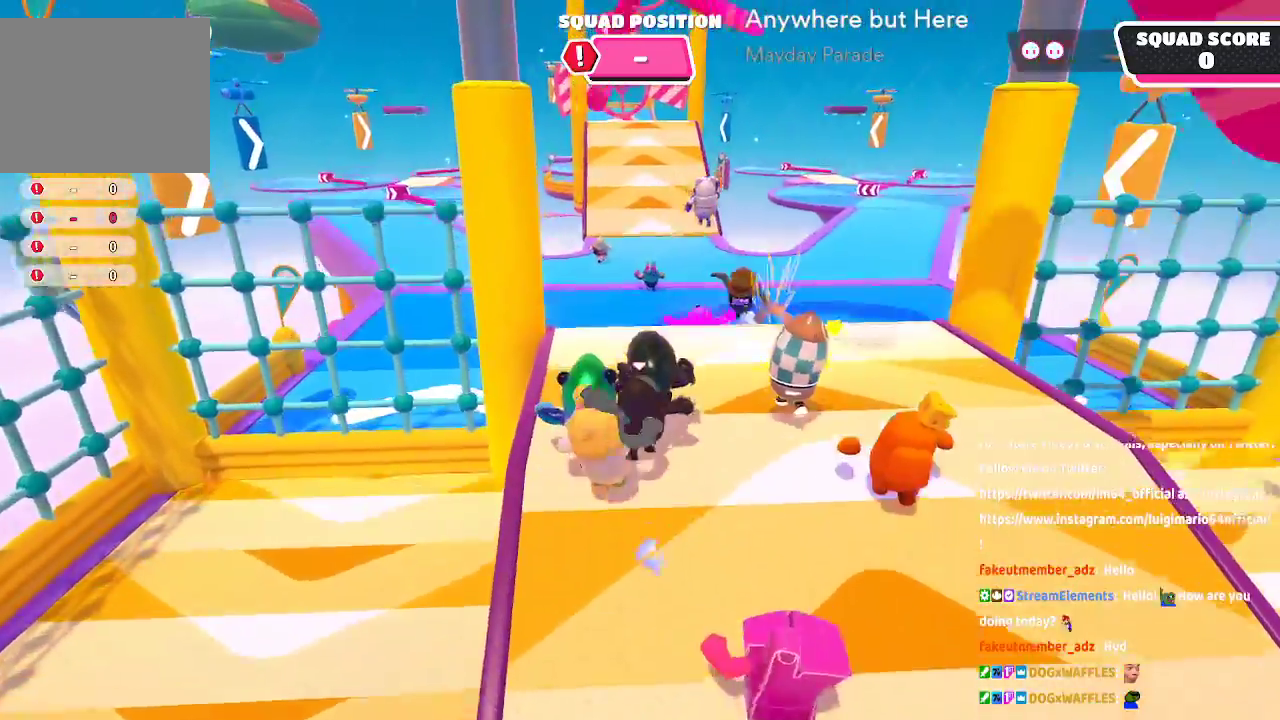
{"dt_ms": 500, "buttons": [], "left_stick": "up", "right_stick": "center", "button_events": [[117, "X", "down"], [233, "X", "up"]]}
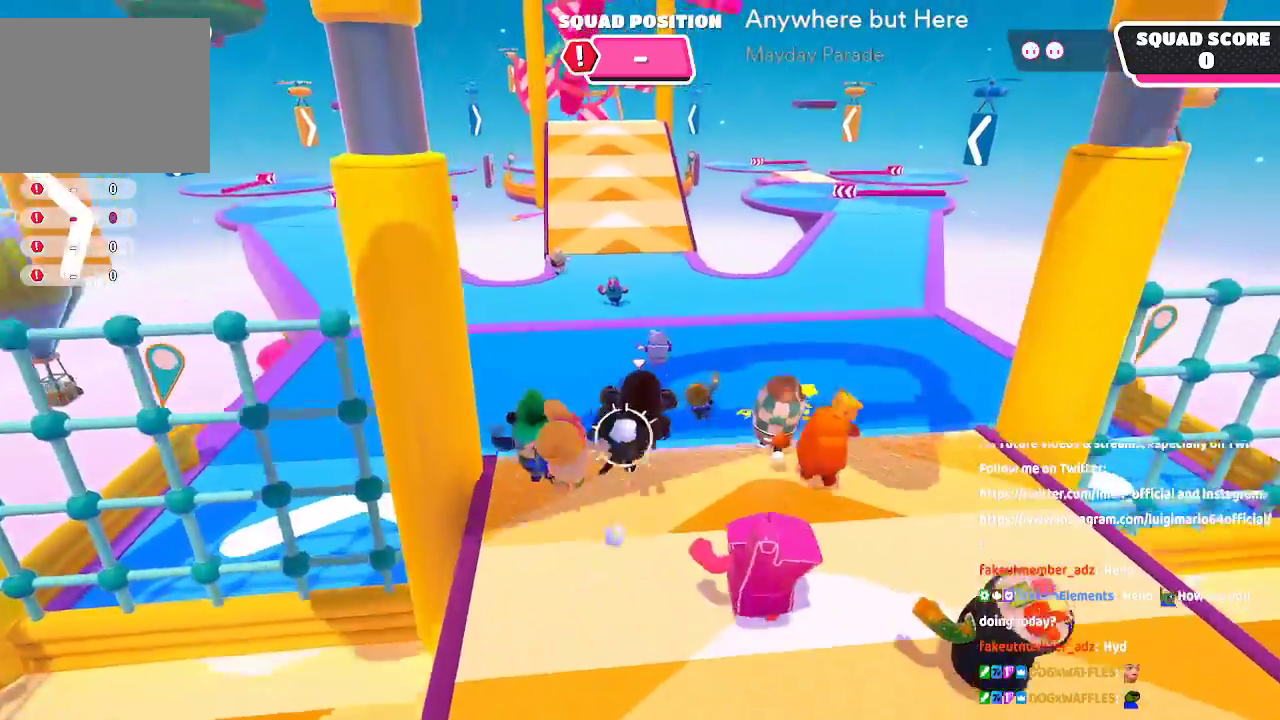
{"dt_ms": 500, "buttons": [], "left_stick": "up", "right_stick": "center", "button_events": []}
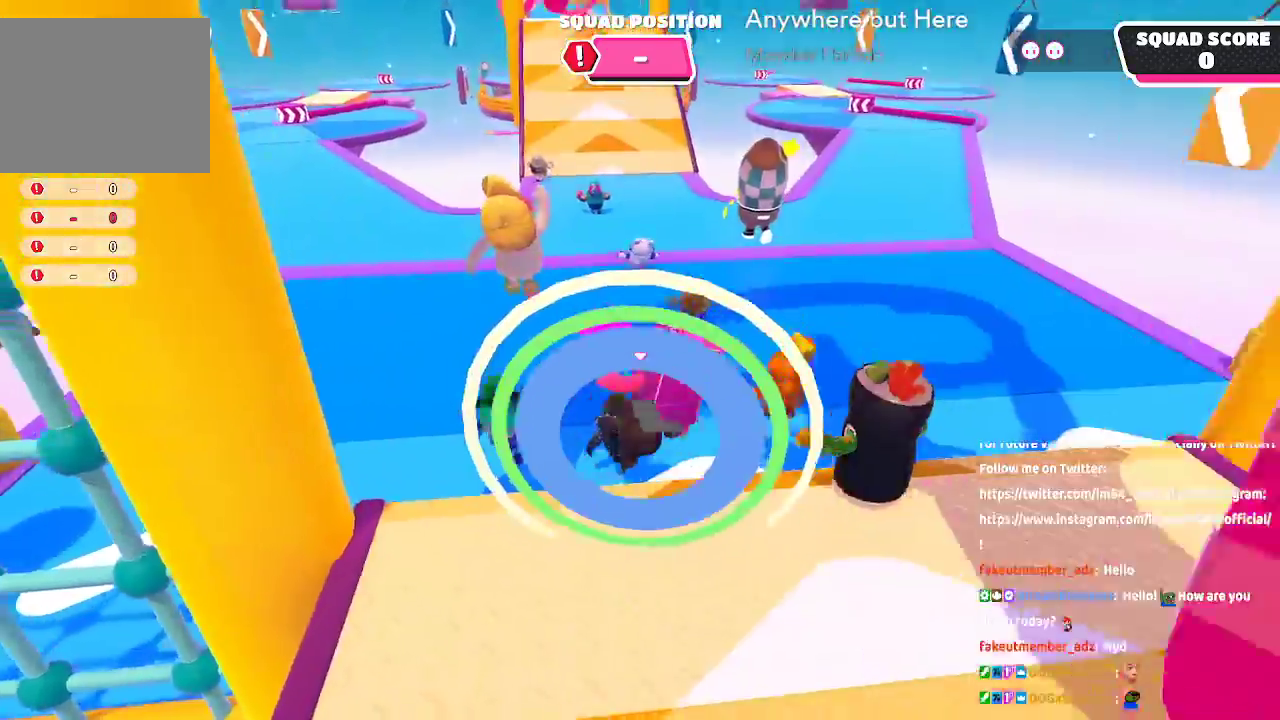
{"dt_ms": 500, "buttons": [], "left_stick": "up", "right_stick": "center", "button_events": []}